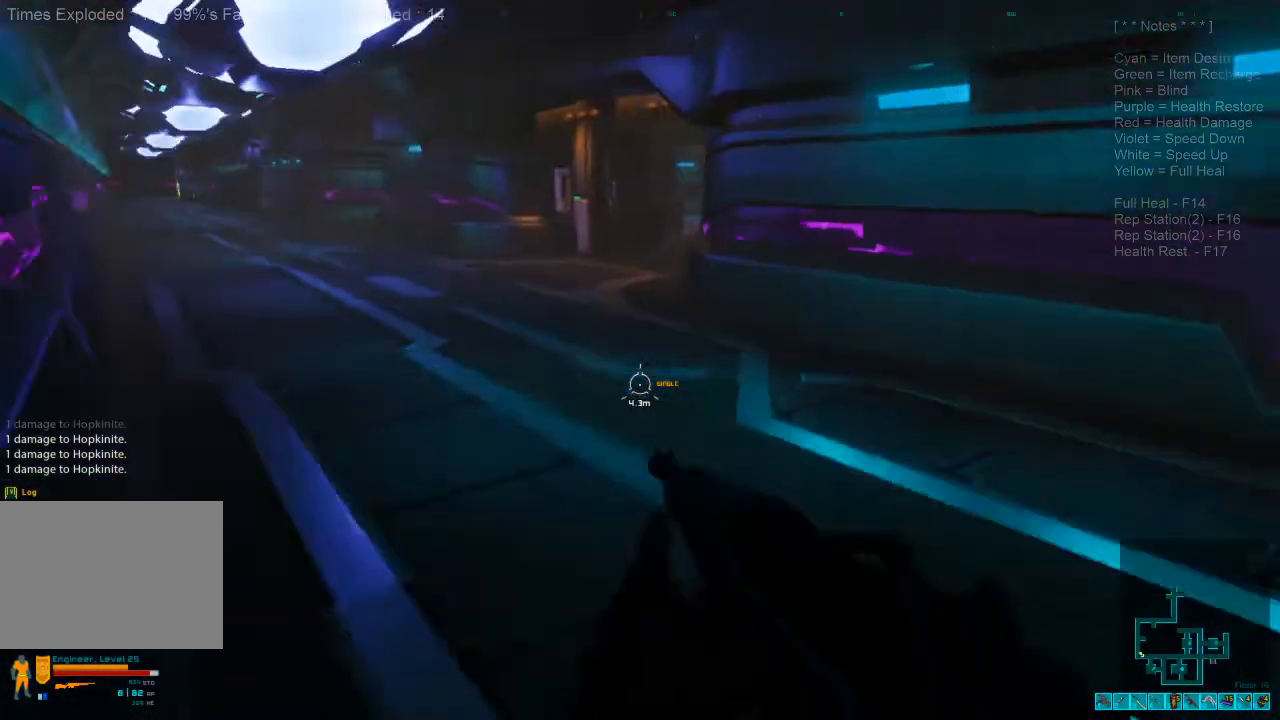
Gameplay with keyboard and mouse; each line is a JSON object with the keys and mouse buttons held at the frame after it. "events" lists presses ("down") and releases ("up") of "1", "2", "3", "4", "a", "alt", "c", "caps_lock", "ctrl", "d", "e", "f", "q", "r", "s", "shift", "space", "super", "tab", "tilde", "v", "w", "x", "z", "mouse_left", "mouse_wheel", "mouse_right", "mouse_mb4" and "mouse_mb5" between this image and that frame as [ms after this image, input, new state], when the widget could be followed in between. "mouse_left", "mouse_wheel", "mouse_right", "mouse_mb4", "mouse_mb5" = the "left", "wheel", "right", "mb4", "mb5" buttons of the "mouse" list. No other keys are recorded. "wheel" means that the mouse wheel is clicked or scrolled. Mouse movement is not recorded.
{"keys": ["w"], "mouse": [], "events": [[467, "shift", "up"]]}
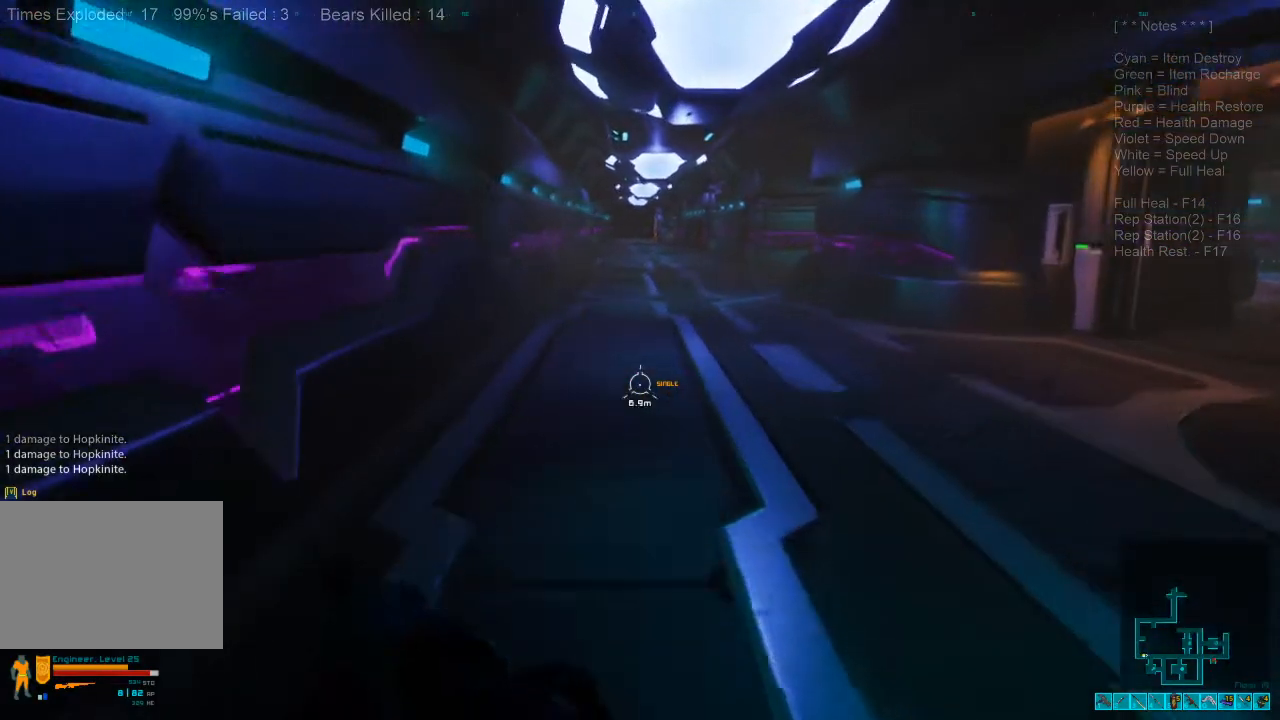
{"keys": [], "mouse": [], "events": [[67, "w", "up"], [133, "tab", "down"], [267, "tab", "up"]]}
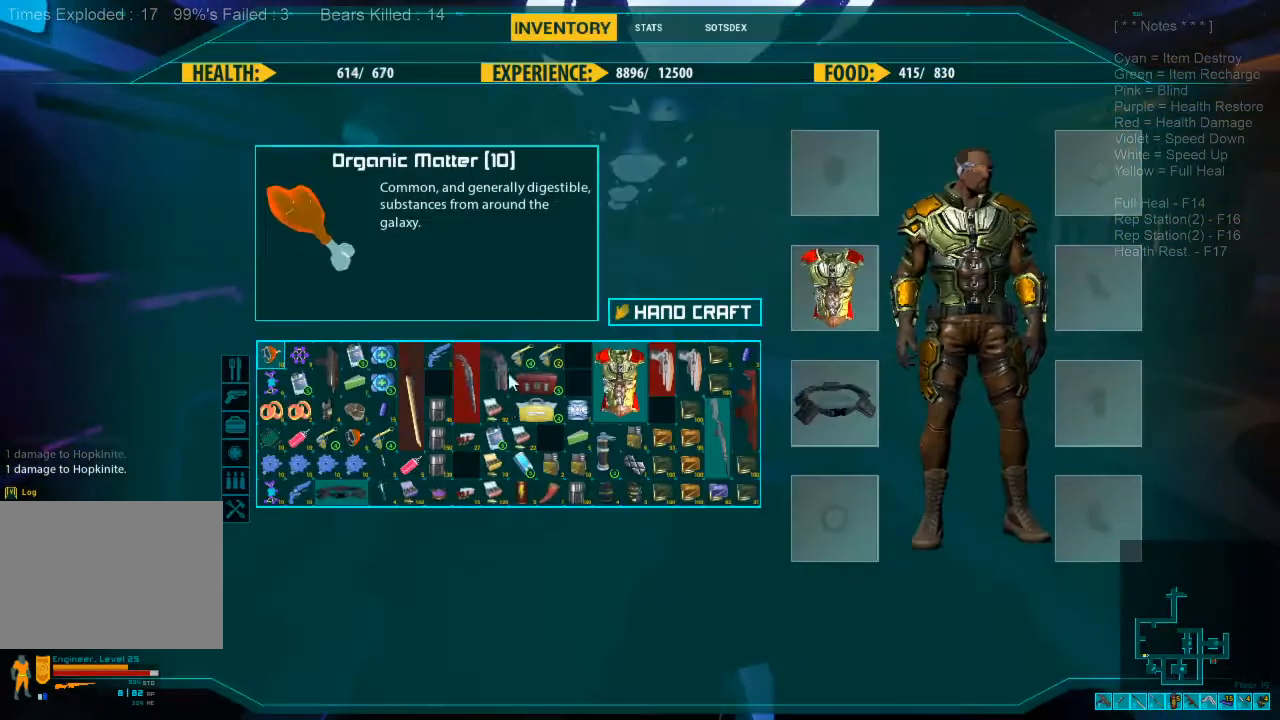
{"keys": [], "mouse": [], "events": []}
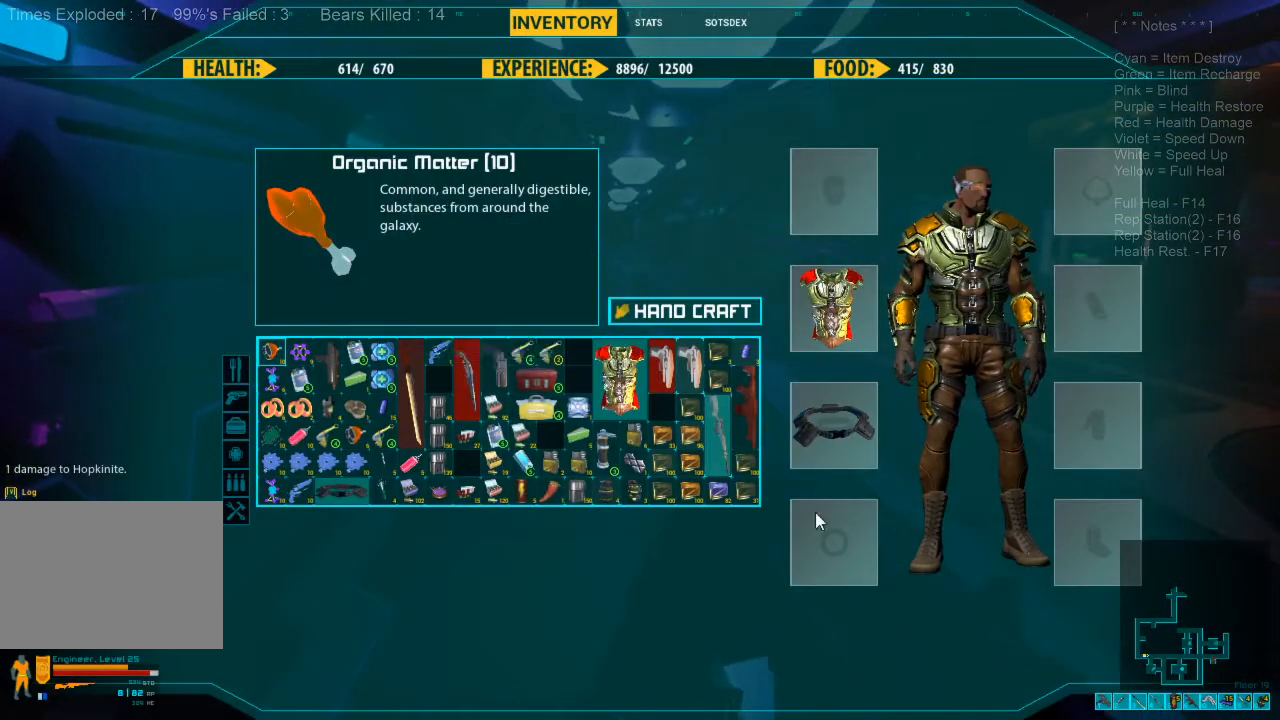
{"keys": [], "mouse": [], "events": []}
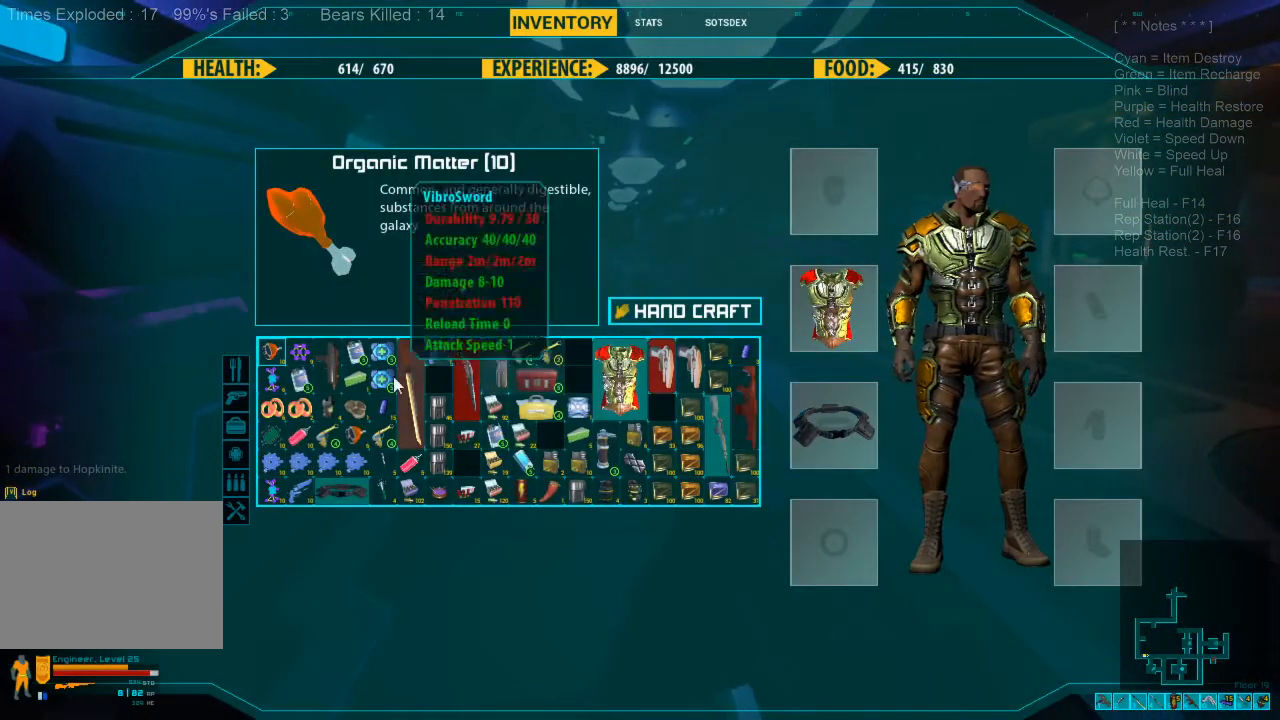
{"keys": [], "mouse": [], "events": []}
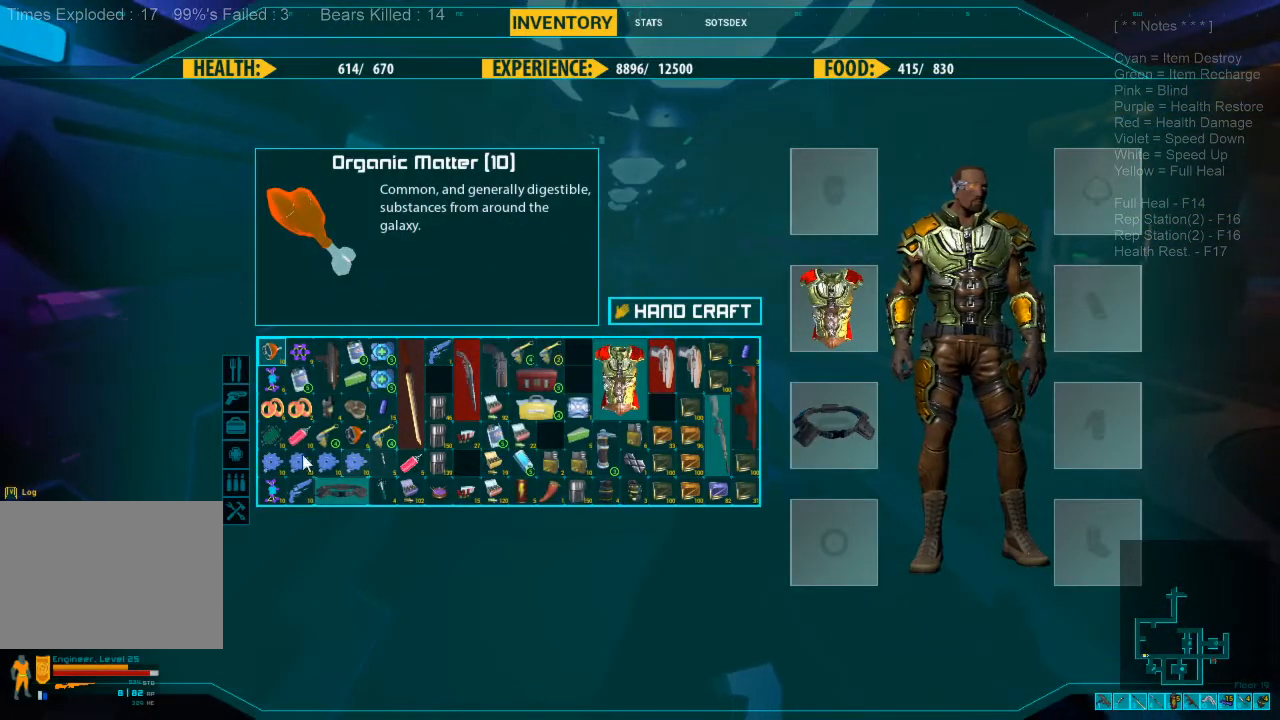
{"keys": [], "mouse": [], "events": []}
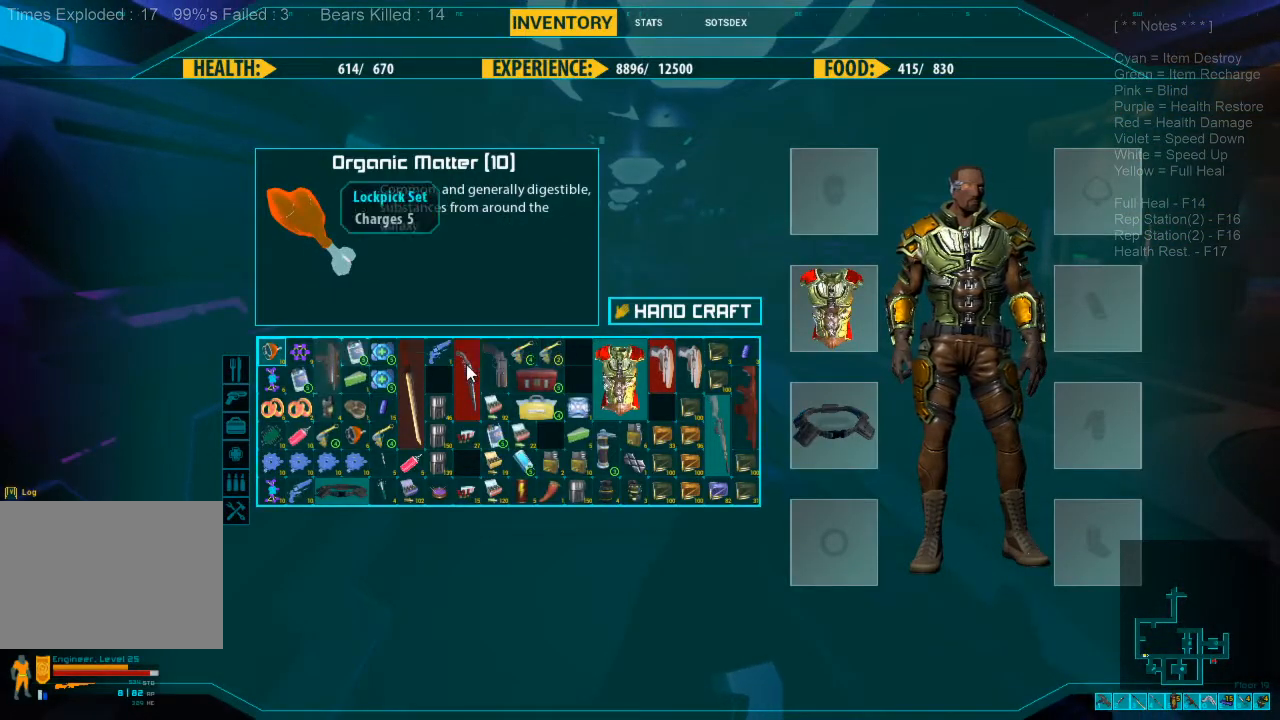
{"keys": [], "mouse": [], "events": []}
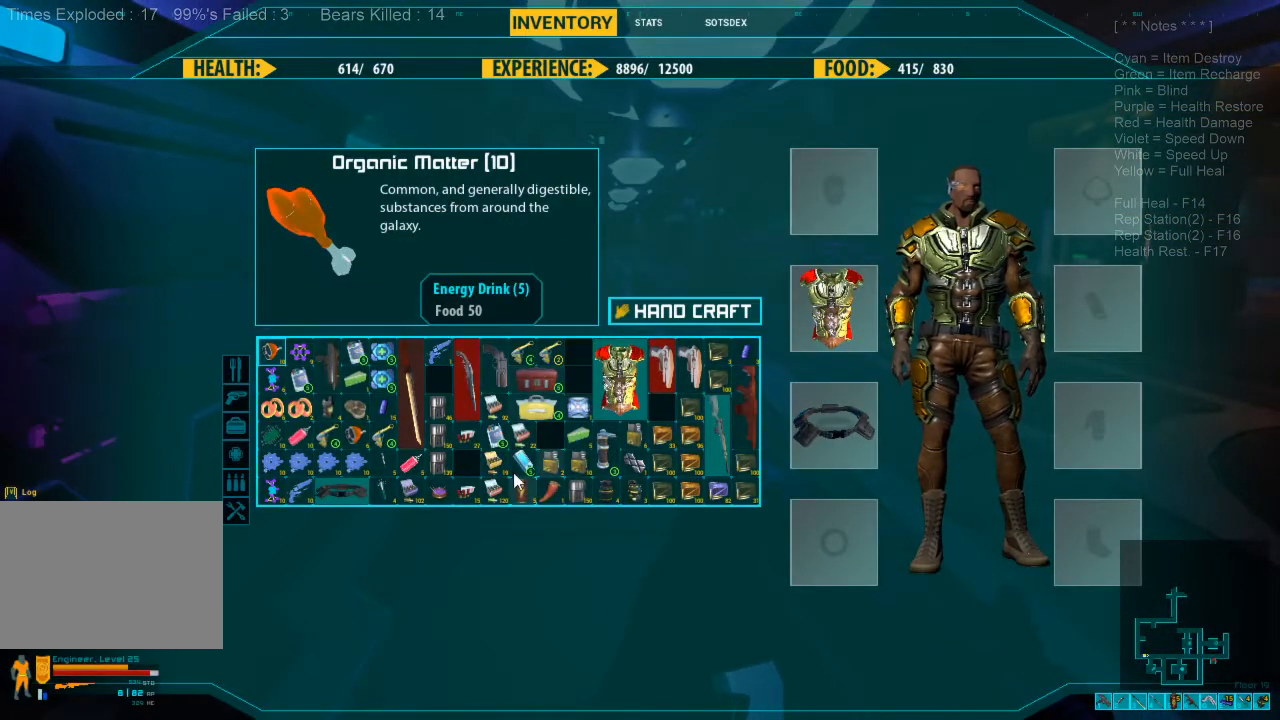
{"keys": [], "mouse": [], "events": []}
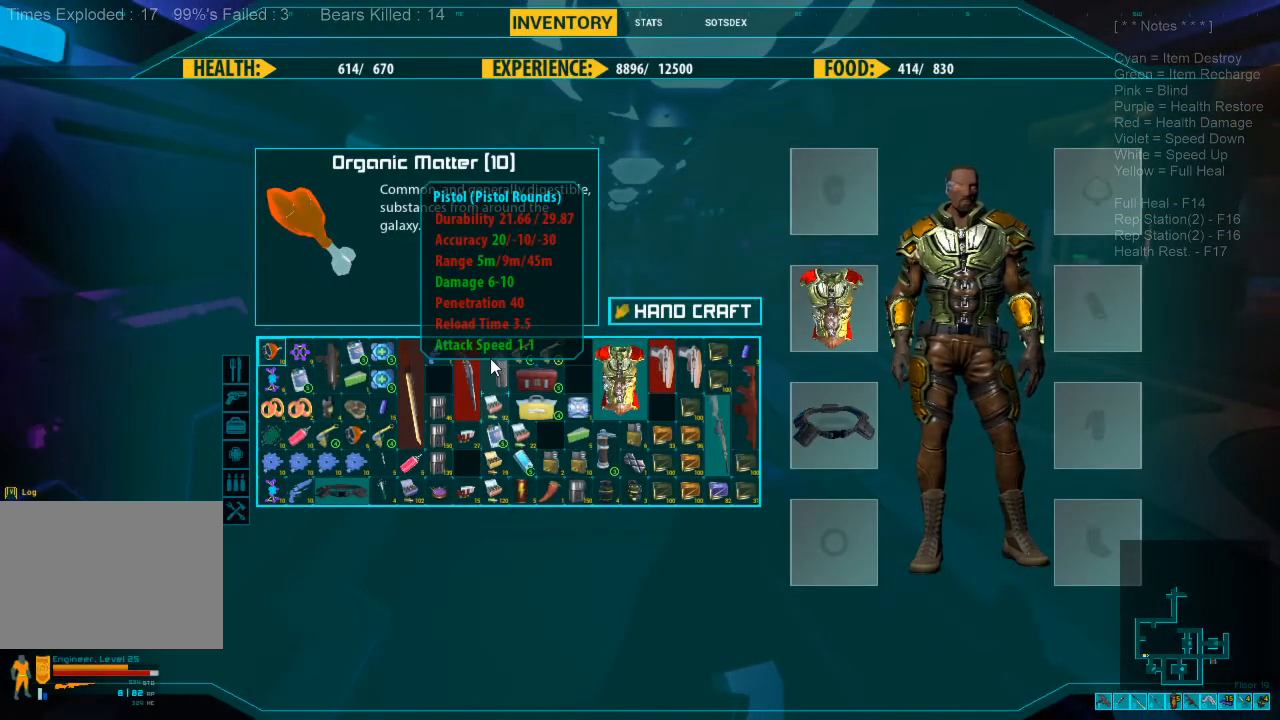
{"keys": [], "mouse": [], "events": [[33, "mouse_left", "down"], [133, "mouse_left", "up"], [200, "mouse_left", "down"], [300, "mouse_left", "up"]]}
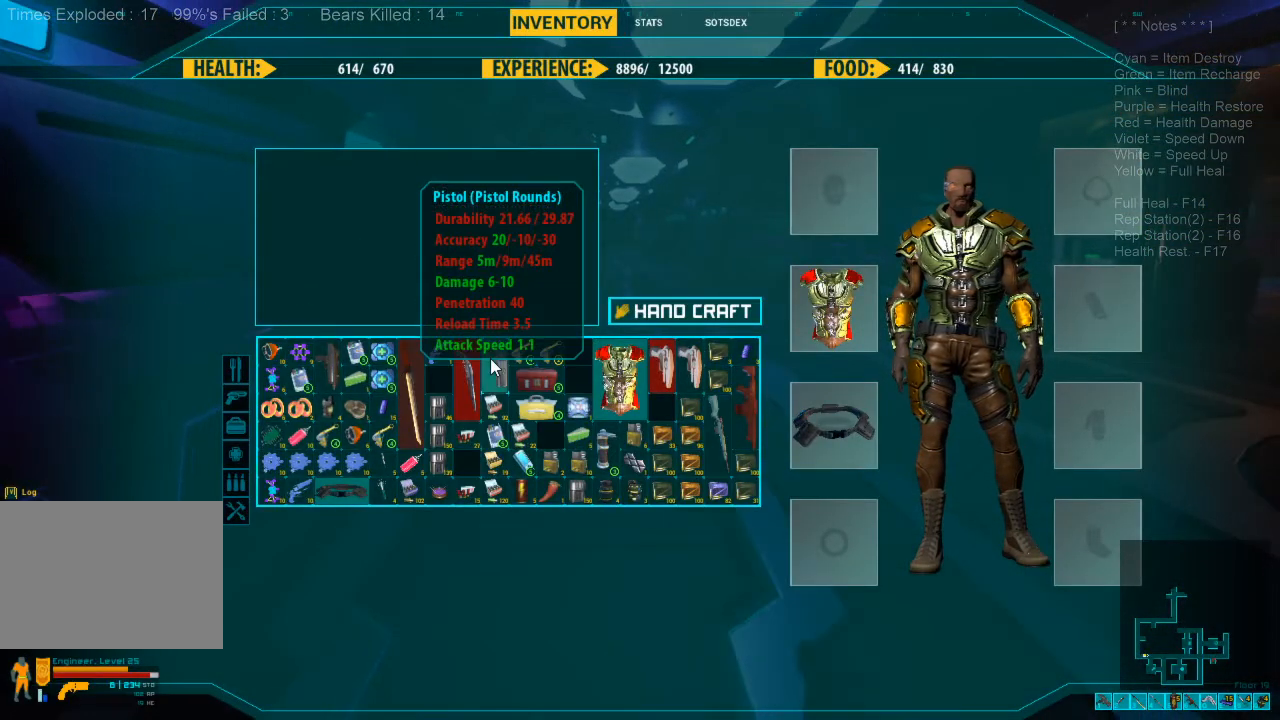
{"keys": ["w"], "mouse": [], "events": [[500, "w", "down"]]}
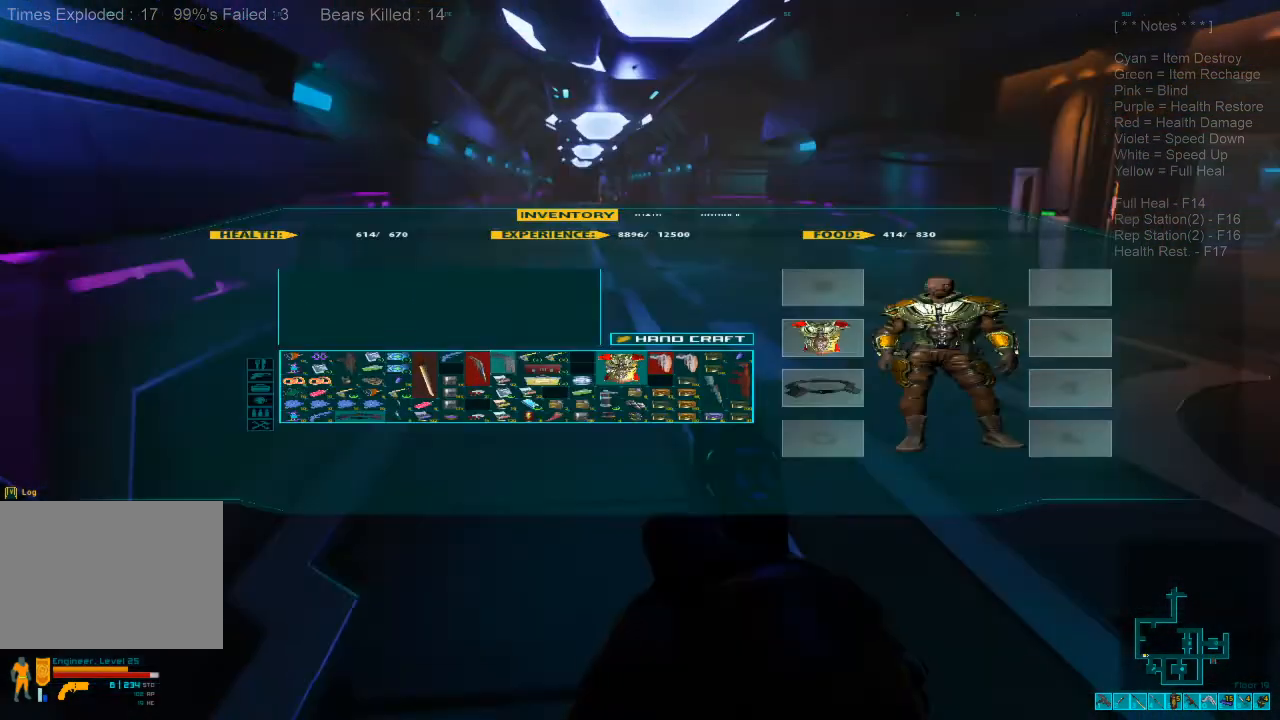
{"keys": ["shift", "w"], "mouse": [], "events": [[267, "shift", "down"]]}
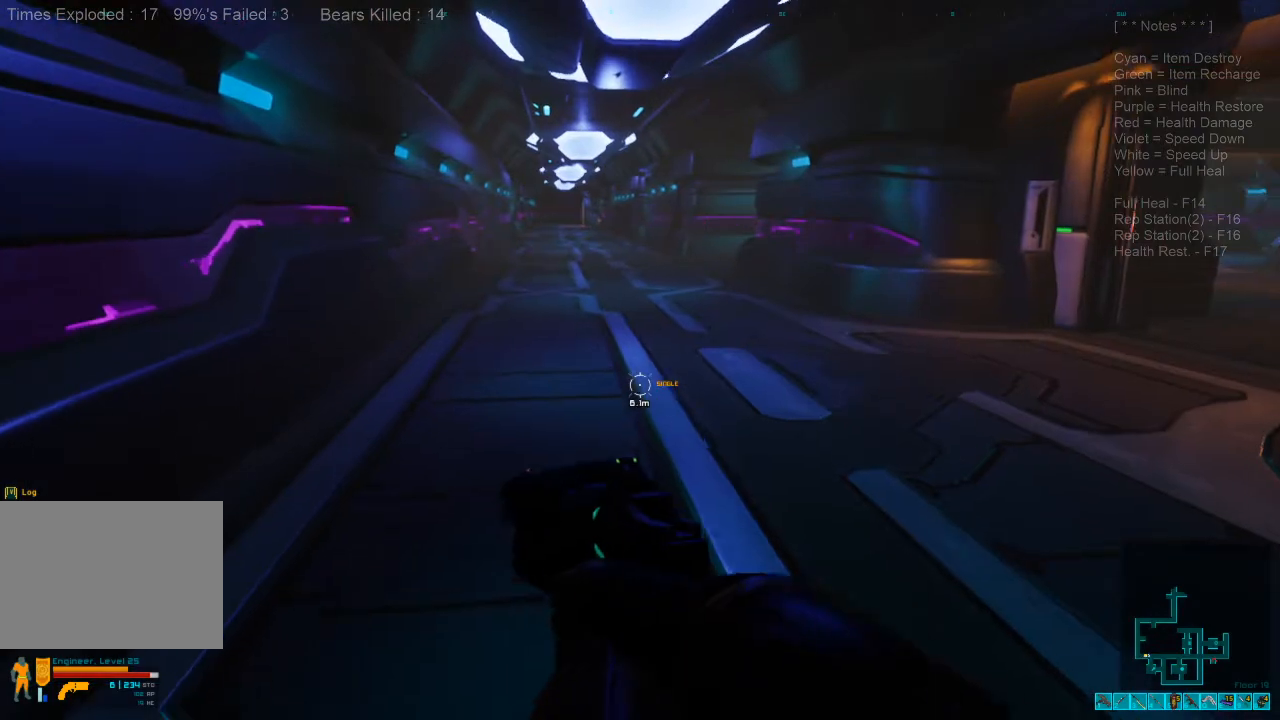
{"keys": ["shift", "w"], "mouse": [], "events": []}
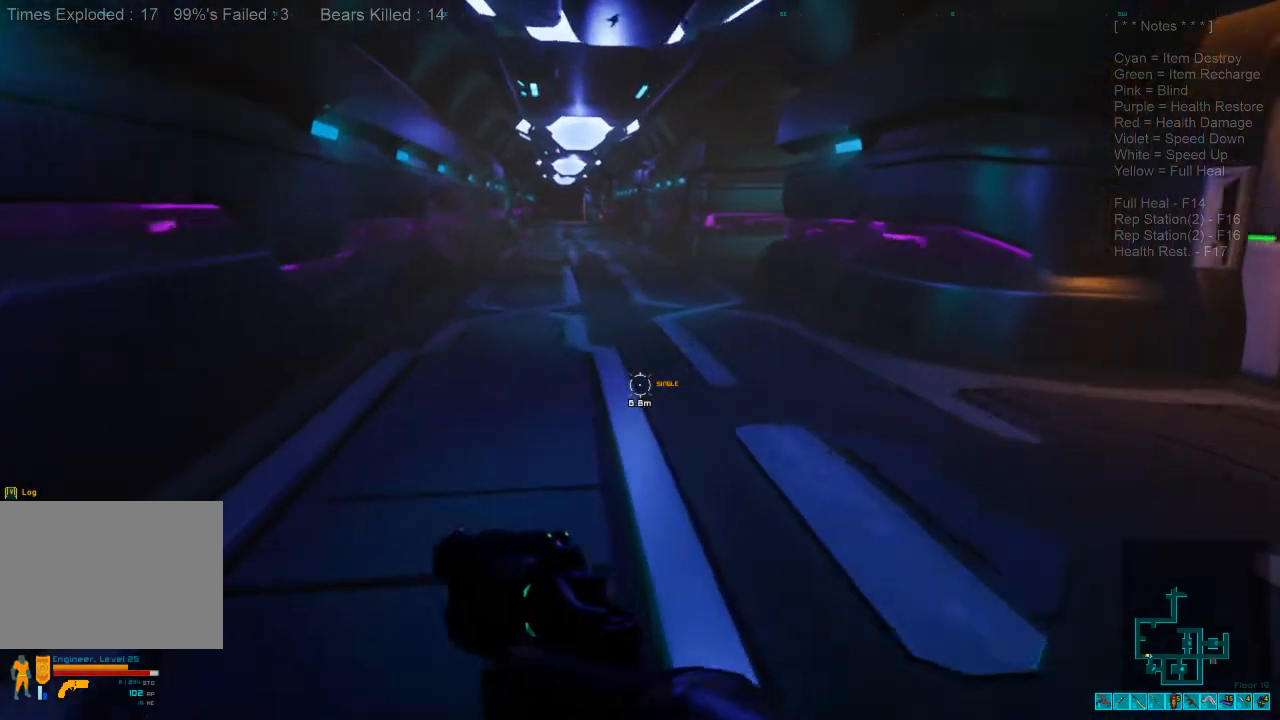
{"keys": ["shift", "w"], "mouse": [], "events": []}
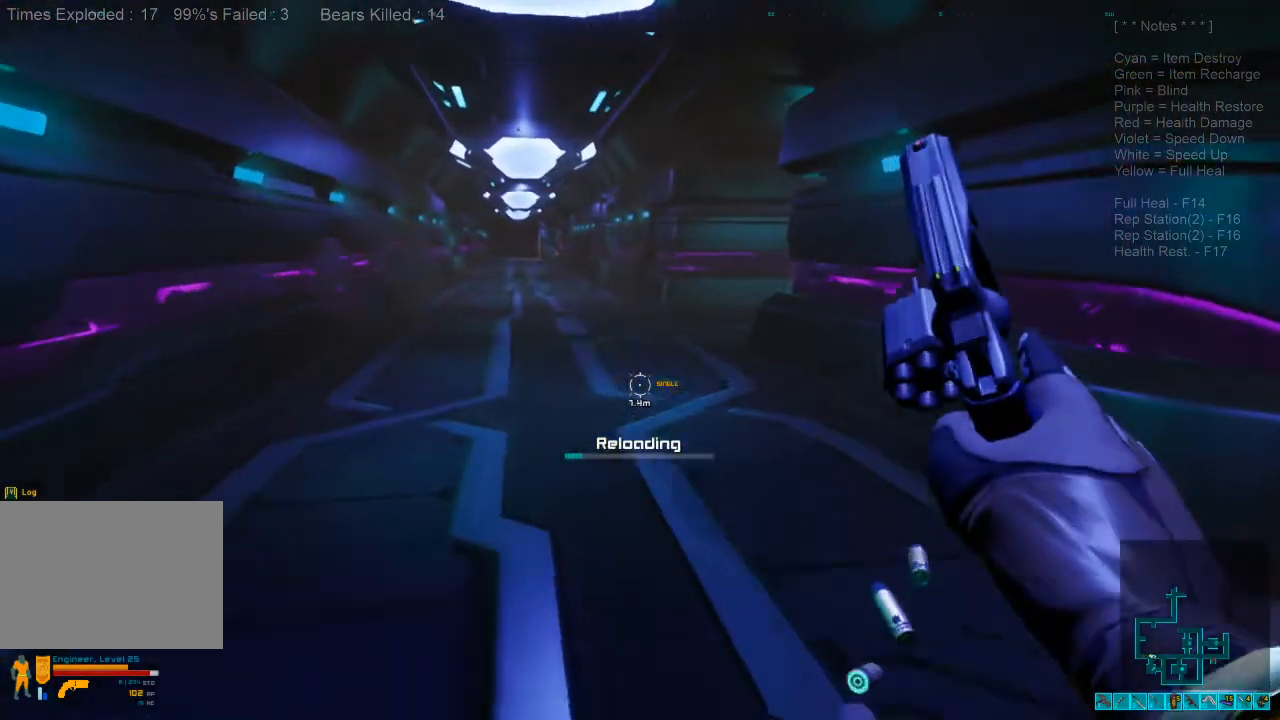
{"keys": ["shift", "w"], "mouse": [], "events": [[33, "a", "down"], [200, "a", "up"]]}
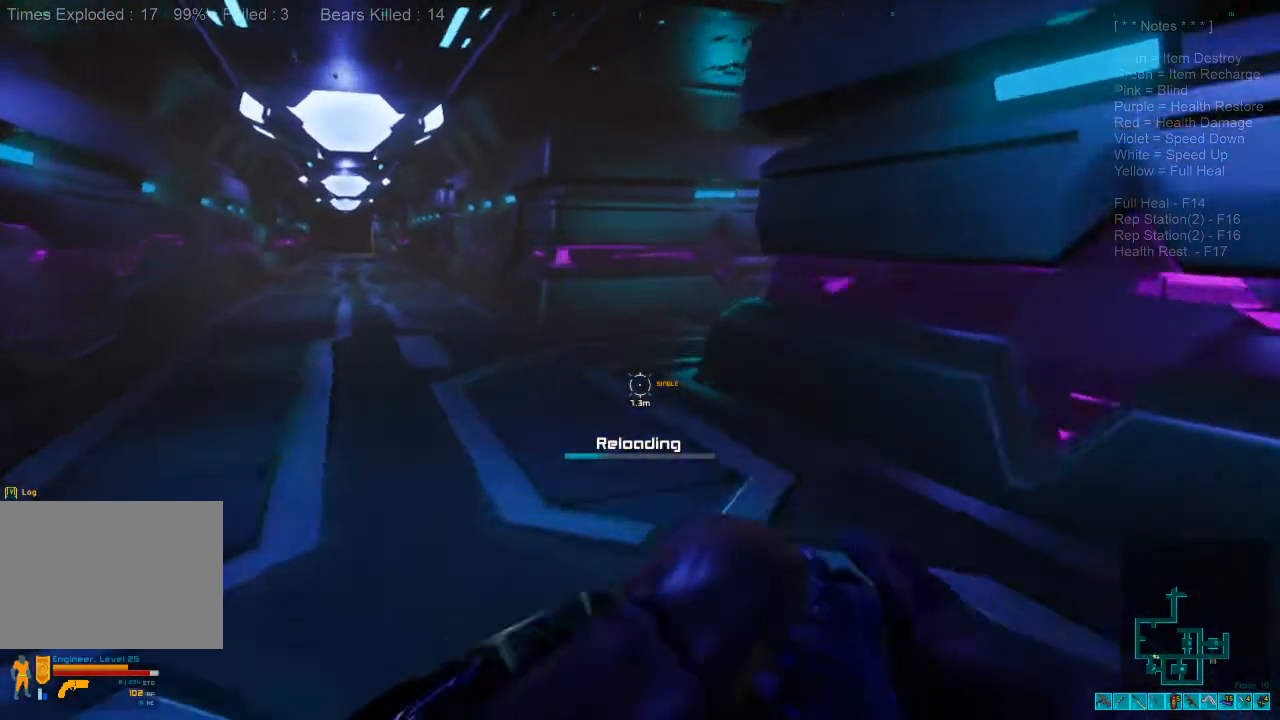
{"keys": ["a", "shift", "w"], "mouse": [], "events": [[400, "a", "down"]]}
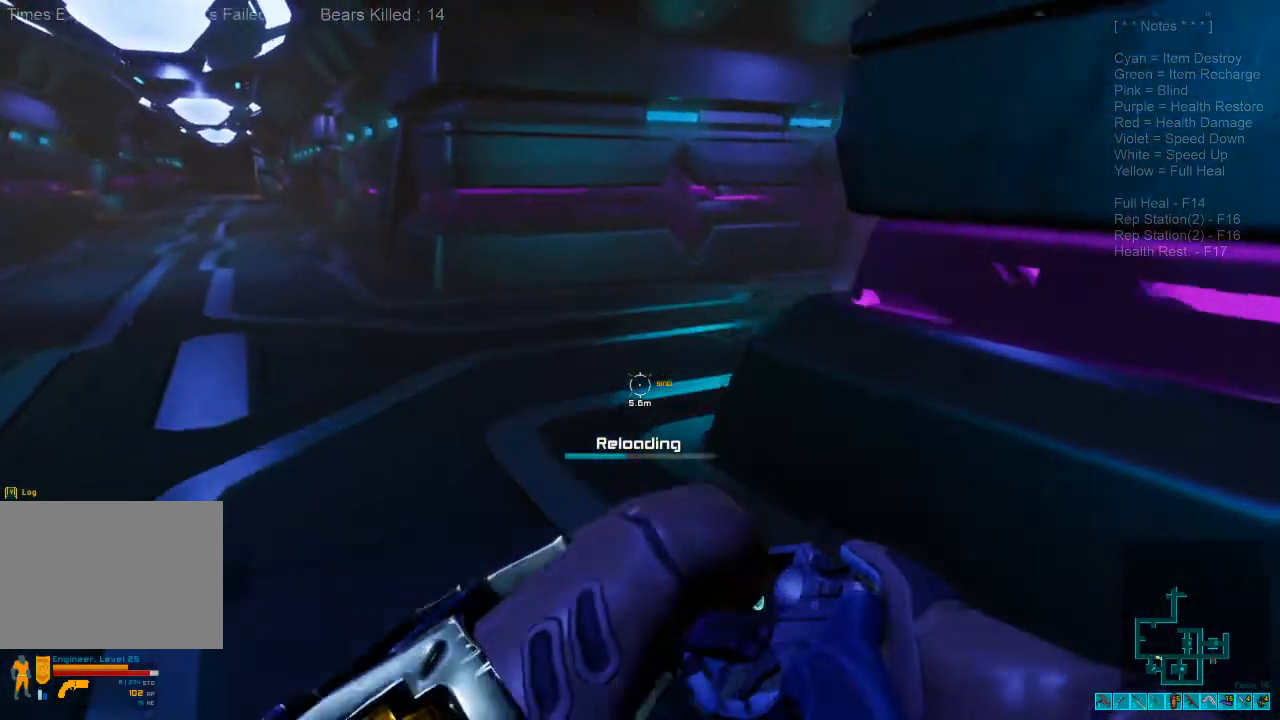
{"keys": ["a", "shift", "w"], "mouse": [], "events": []}
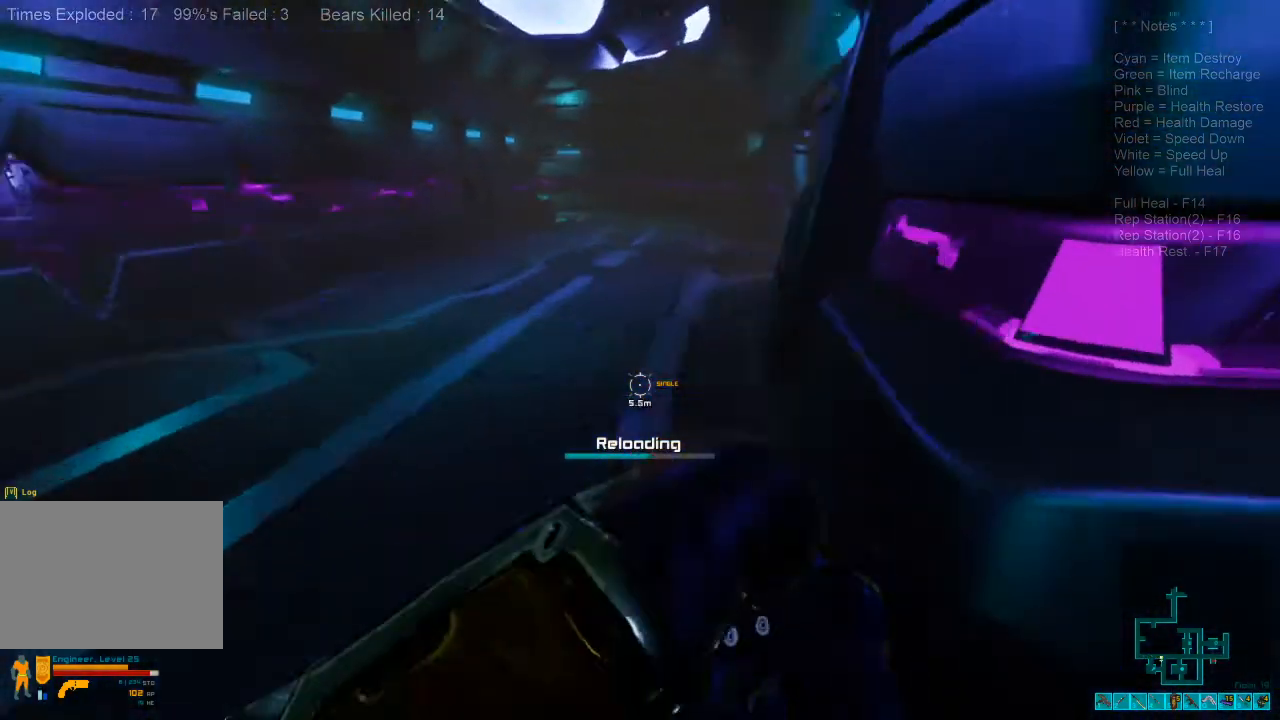
{"keys": ["a"], "mouse": [], "events": [[100, "w", "up"], [267, "shift", "up"]]}
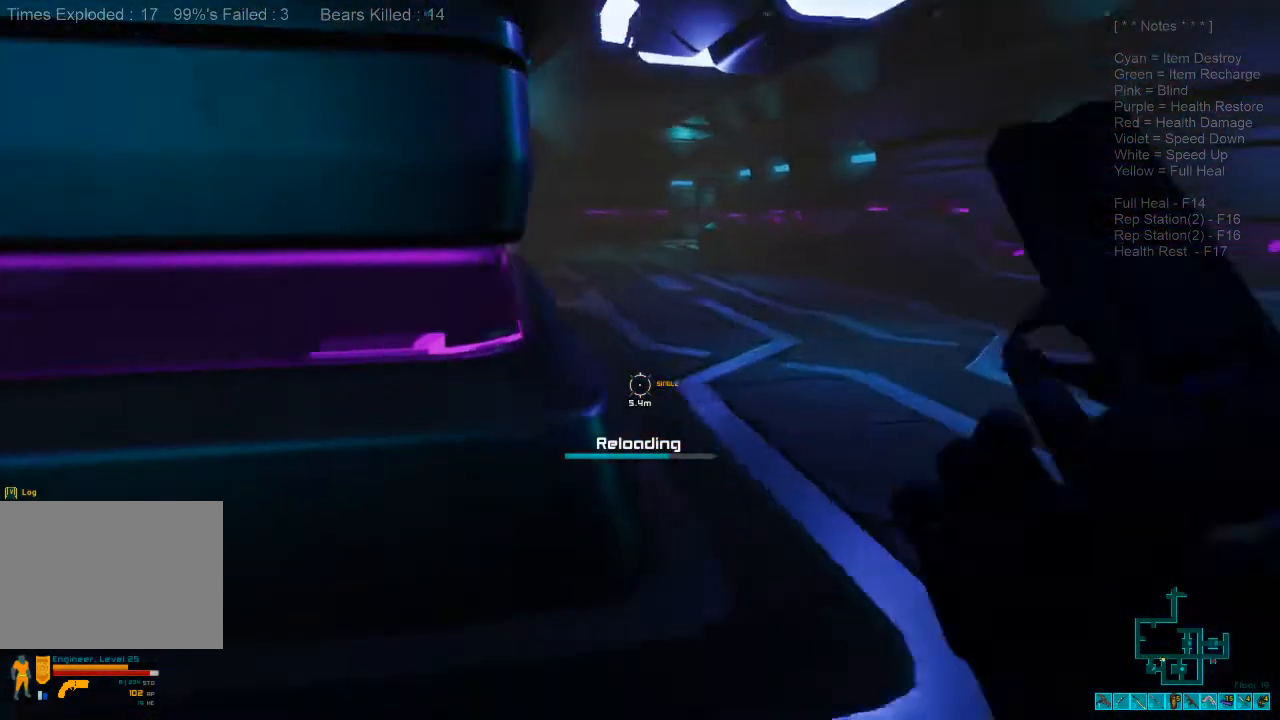
{"keys": ["ctrl", "d", "w"], "mouse": ["right"], "events": [[100, "w", "down"], [133, "a", "up"], [167, "d", "down"], [433, "ctrl", "down"], [433, "mouse_right", "down"]]}
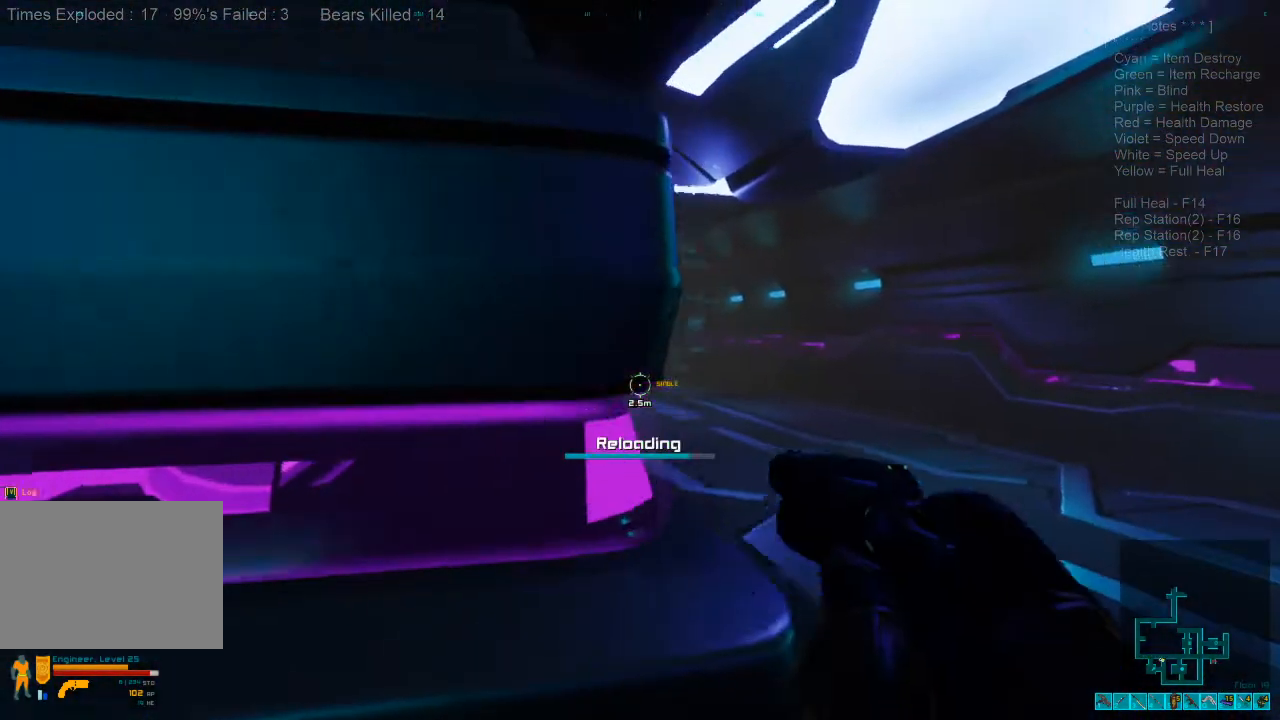
{"keys": ["d", "w"], "mouse": [], "events": [[67, "mouse_right", "up"], [133, "ctrl", "up"]]}
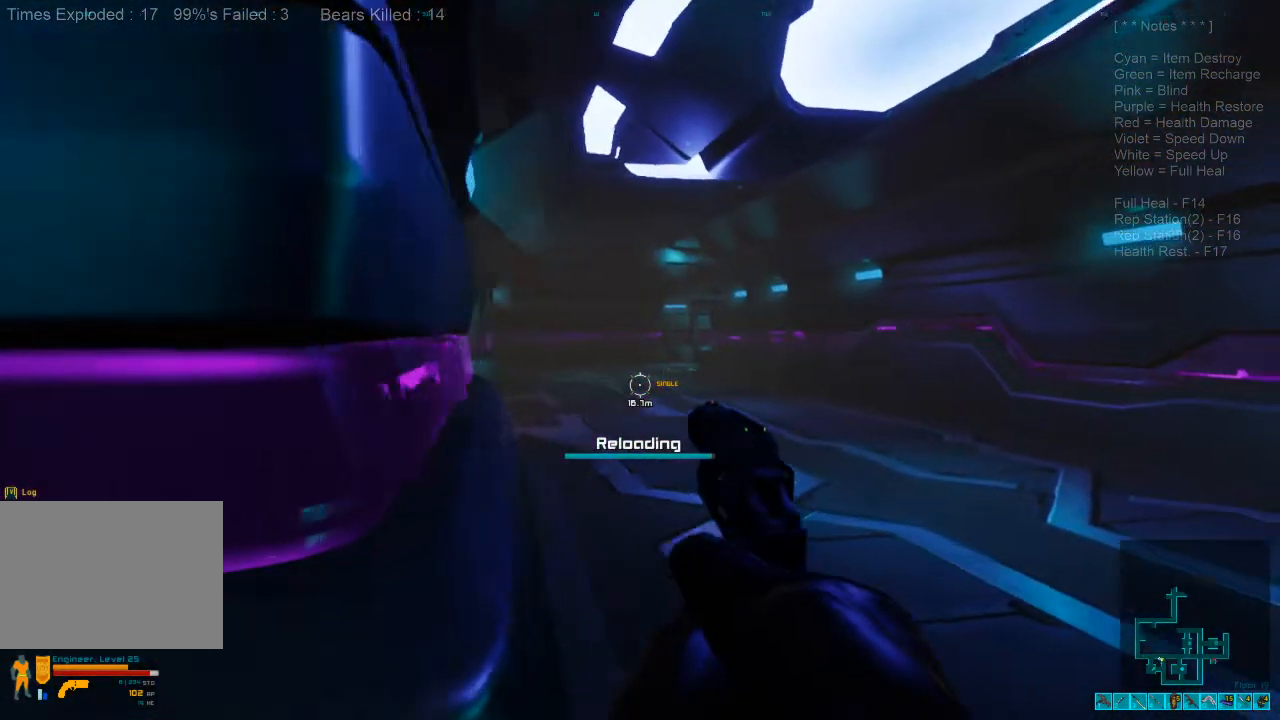
{"keys": ["shift", "w"], "mouse": [], "events": [[267, "d", "up"], [267, "mouse_right", "down"], [300, "ctrl", "down"], [433, "mouse_right", "up"], [433, "shift", "down"], [467, "ctrl", "up"]]}
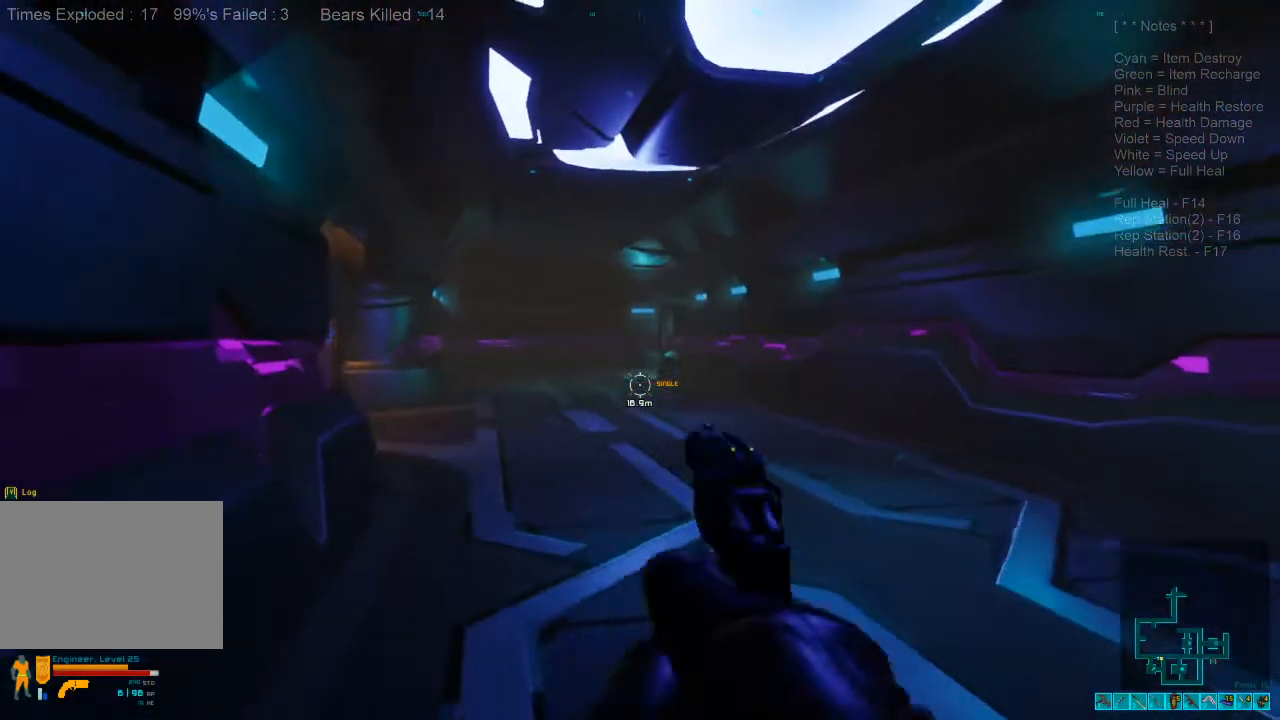
{"keys": ["shift", "w"], "mouse": [], "events": []}
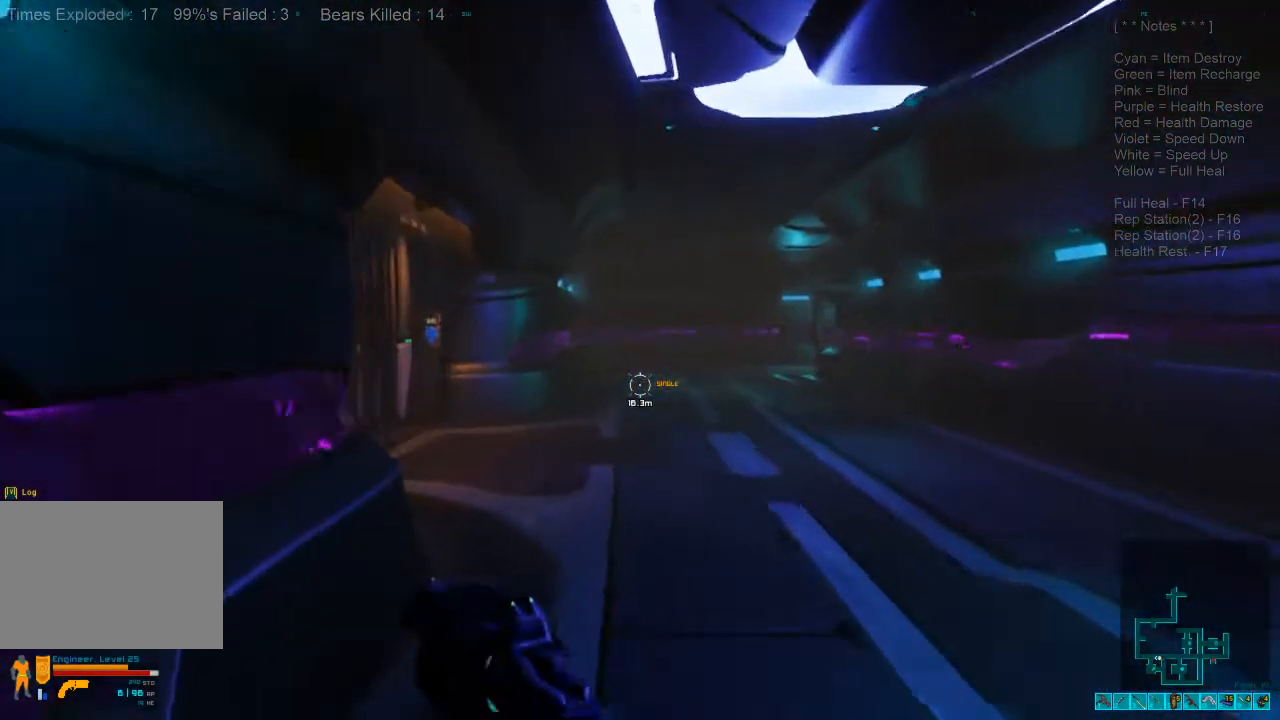
{"keys": ["shift", "w"], "mouse": [], "events": [[300, "r", "down"], [433, "r", "up"]]}
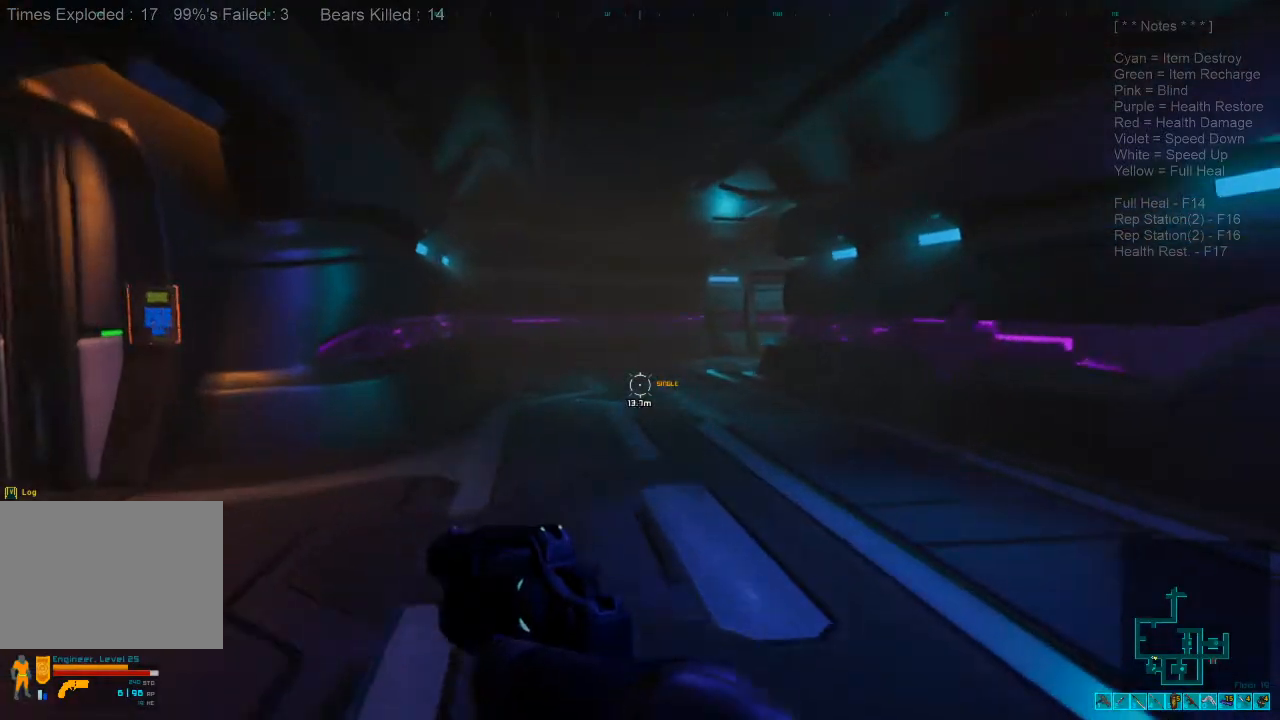
{"keys": ["shift", "w"], "mouse": [], "events": []}
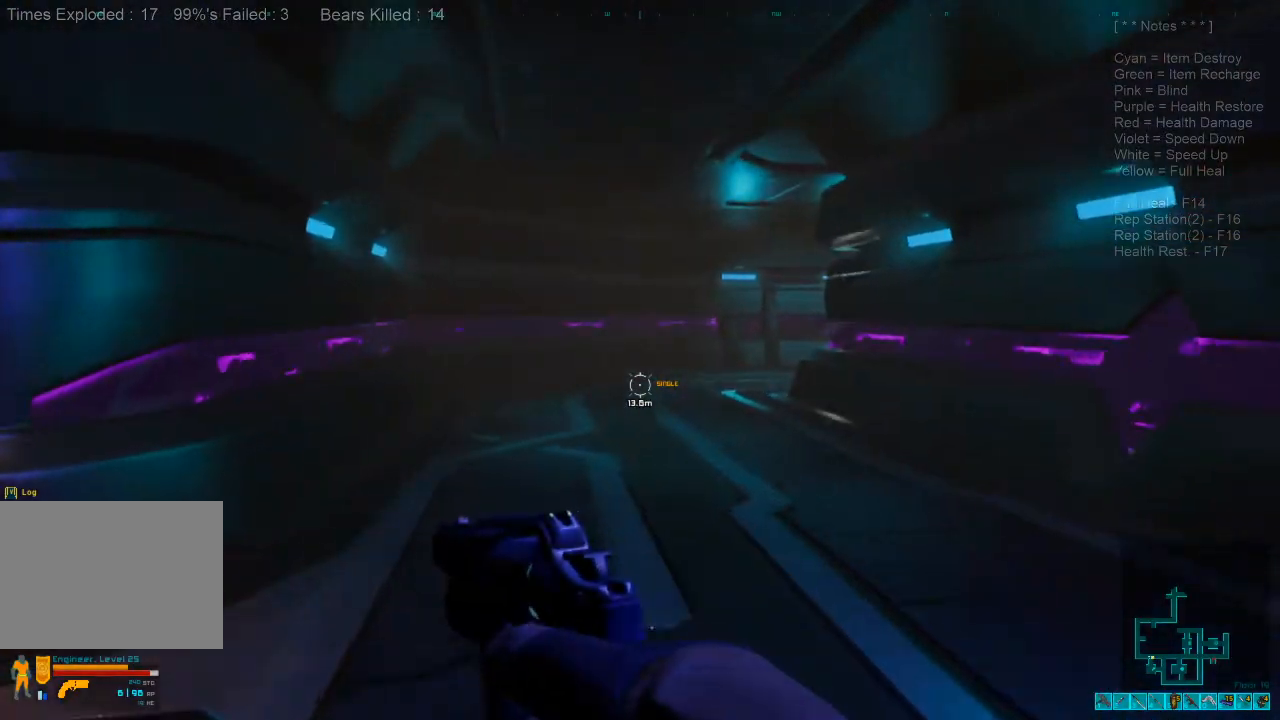
{"keys": ["d", "s"], "mouse": [], "events": [[267, "shift", "up"], [300, "mouse_right", "down"], [333, "w", "up"], [433, "d", "down"], [433, "mouse_right", "up"], [433, "s", "down"]]}
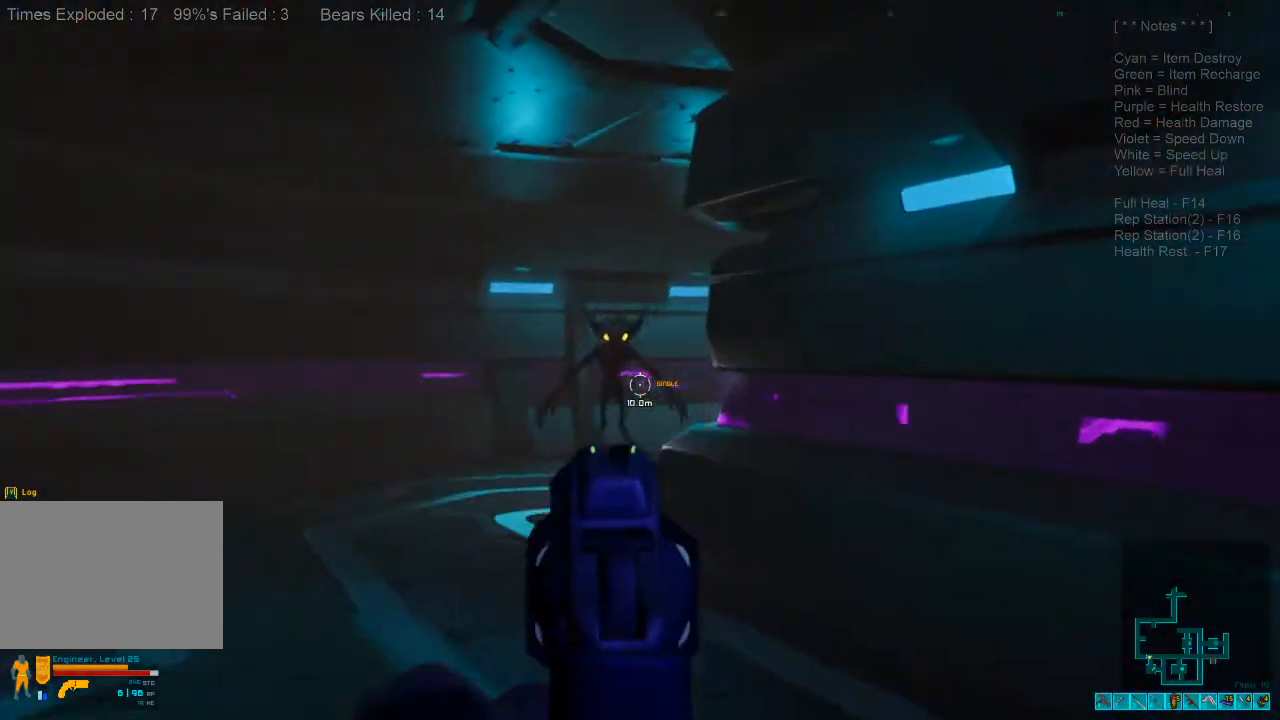
{"keys": ["d", "s"], "mouse": [], "events": [[33, "ctrl", "down"], [67, "mouse_right", "down"], [200, "mouse_right", "up"], [233, "ctrl", "up"]]}
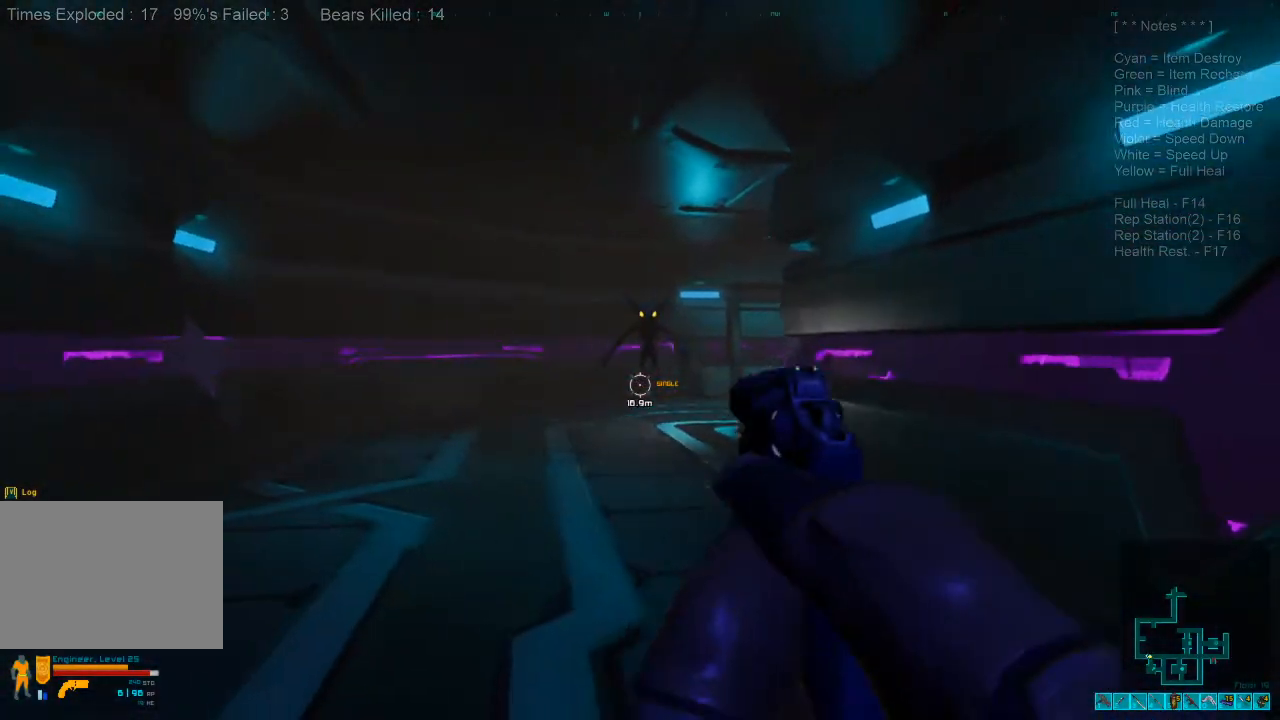
{"keys": ["s"], "mouse": [], "events": [[167, "mouse_right", "down"], [233, "d", "up"], [300, "mouse_right", "up"]]}
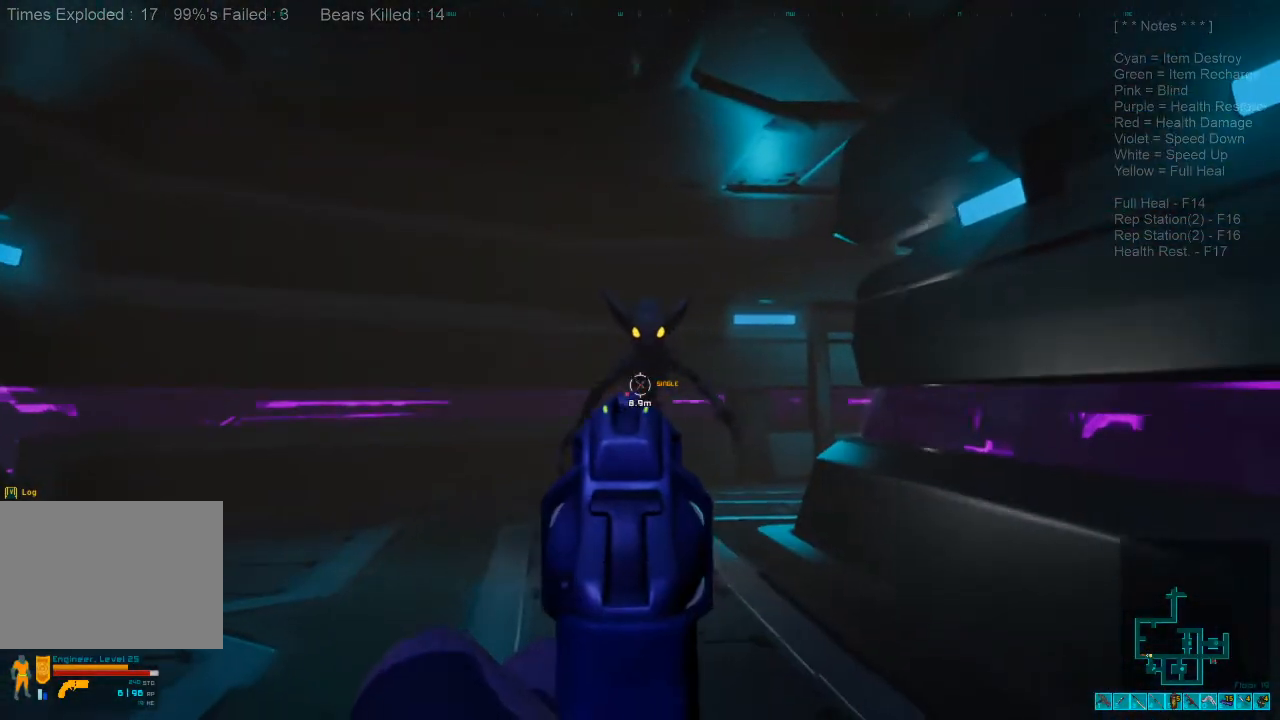
{"keys": ["s"], "mouse": [], "events": [[100, "mouse_left", "down"], [200, "mouse_left", "up"]]}
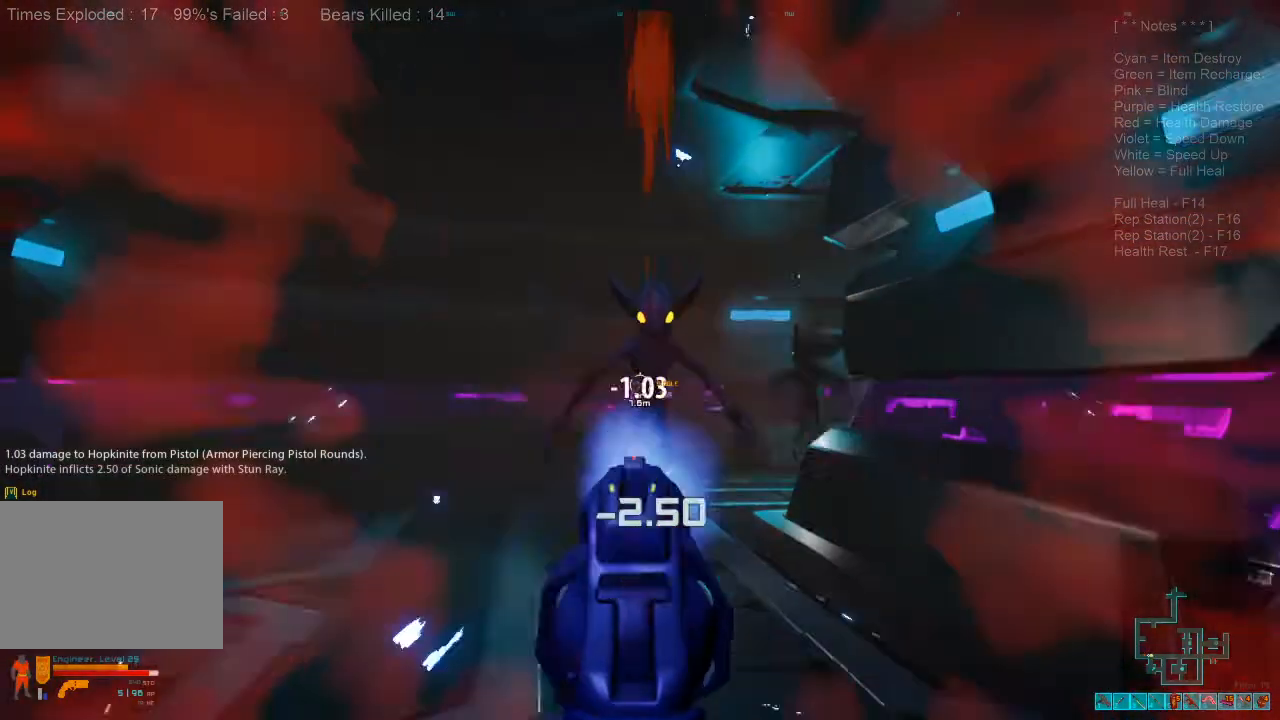
{"keys": ["s"], "mouse": [], "events": [[67, "d", "down"], [267, "d", "up"], [367, "mouse_left", "down"], [467, "mouse_left", "up"]]}
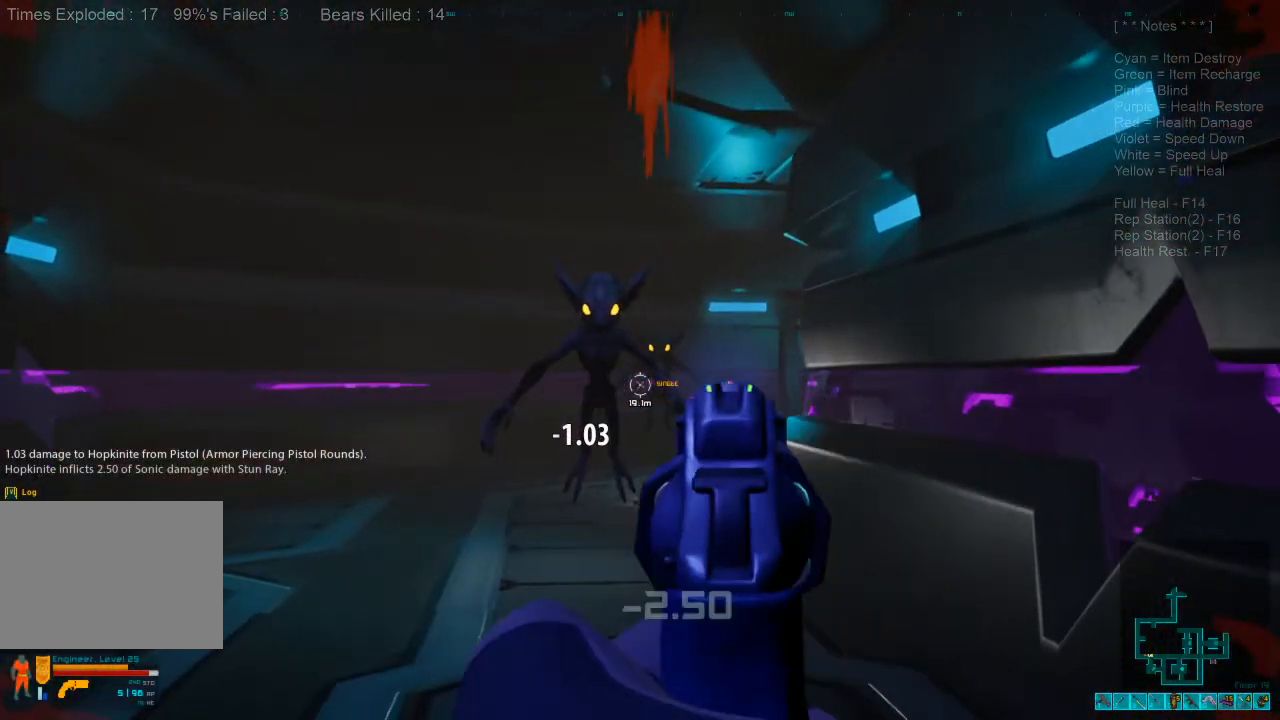
{"keys": ["s"], "mouse": ["left"], "events": [[100, "mouse_left", "down"], [233, "mouse_left", "up"], [300, "mouse_left", "down"], [433, "mouse_left", "up"], [500, "mouse_left", "down"]]}
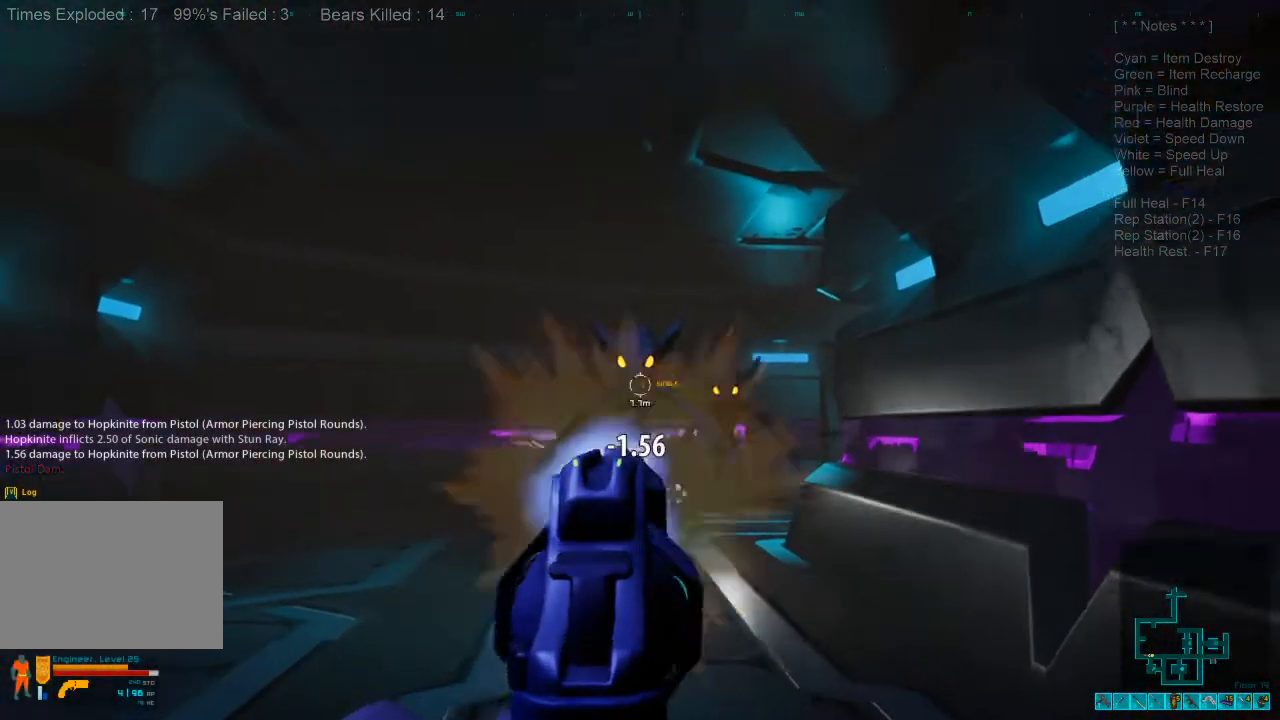
{"keys": ["a", "s"], "mouse": [], "events": [[100, "mouse_left", "up"], [367, "a", "down"]]}